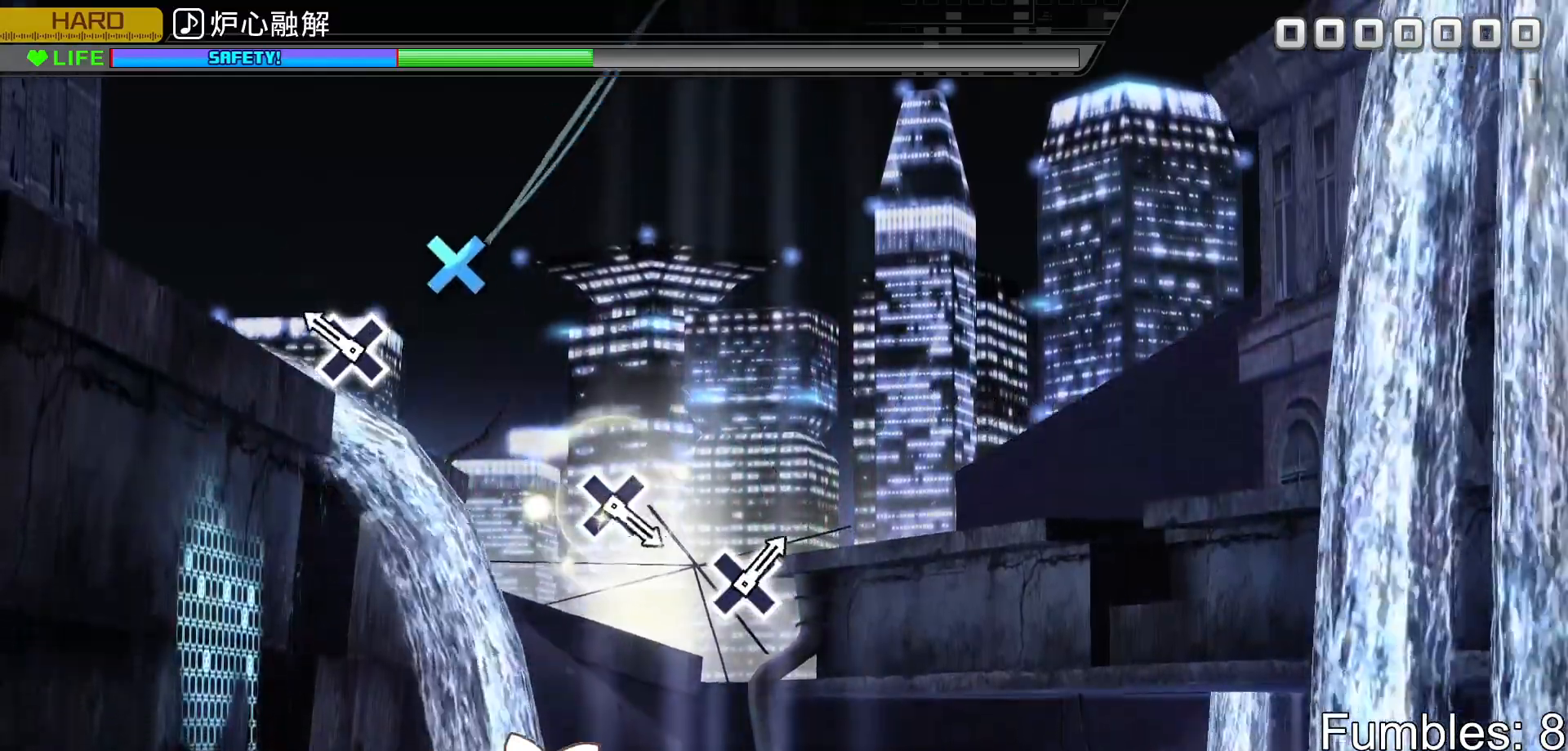
Gameplay with a controller (PlayStation layout); each line is a JSON object with the inputs held at the frame after it. "events" lists button and stick changes between this image and that frame as [ms after this image, input, new state], when the widget could be followed in between. Not read: L3.
{"buttons": [], "left_stick": "center", "right_stick": "center", "events": [[217, "CROSS", "down"], [450, "CROSS", "up"]]}
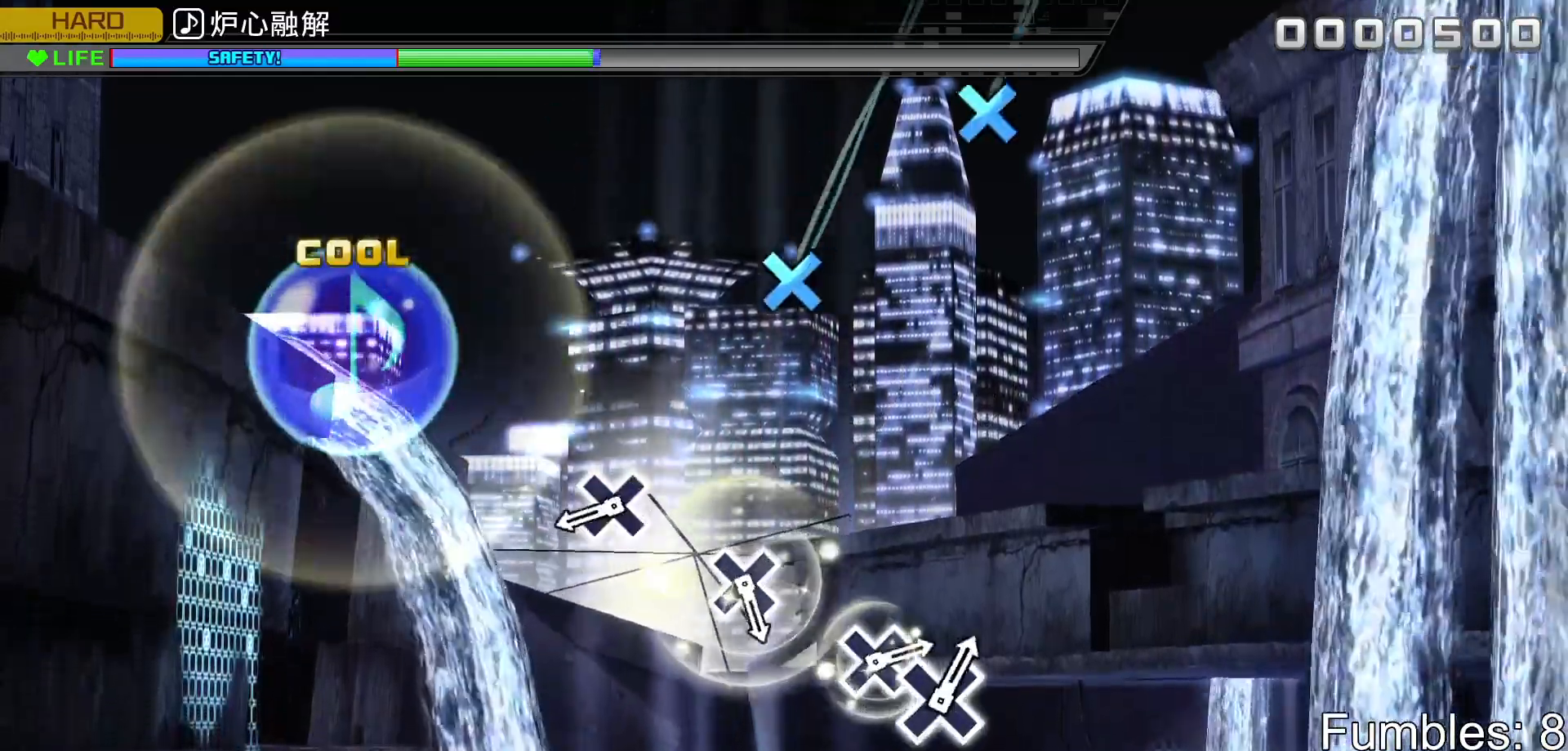
{"buttons": ["CROSS"], "left_stick": "center", "right_stick": "center", "events": [[450, "CROSS", "down"]]}
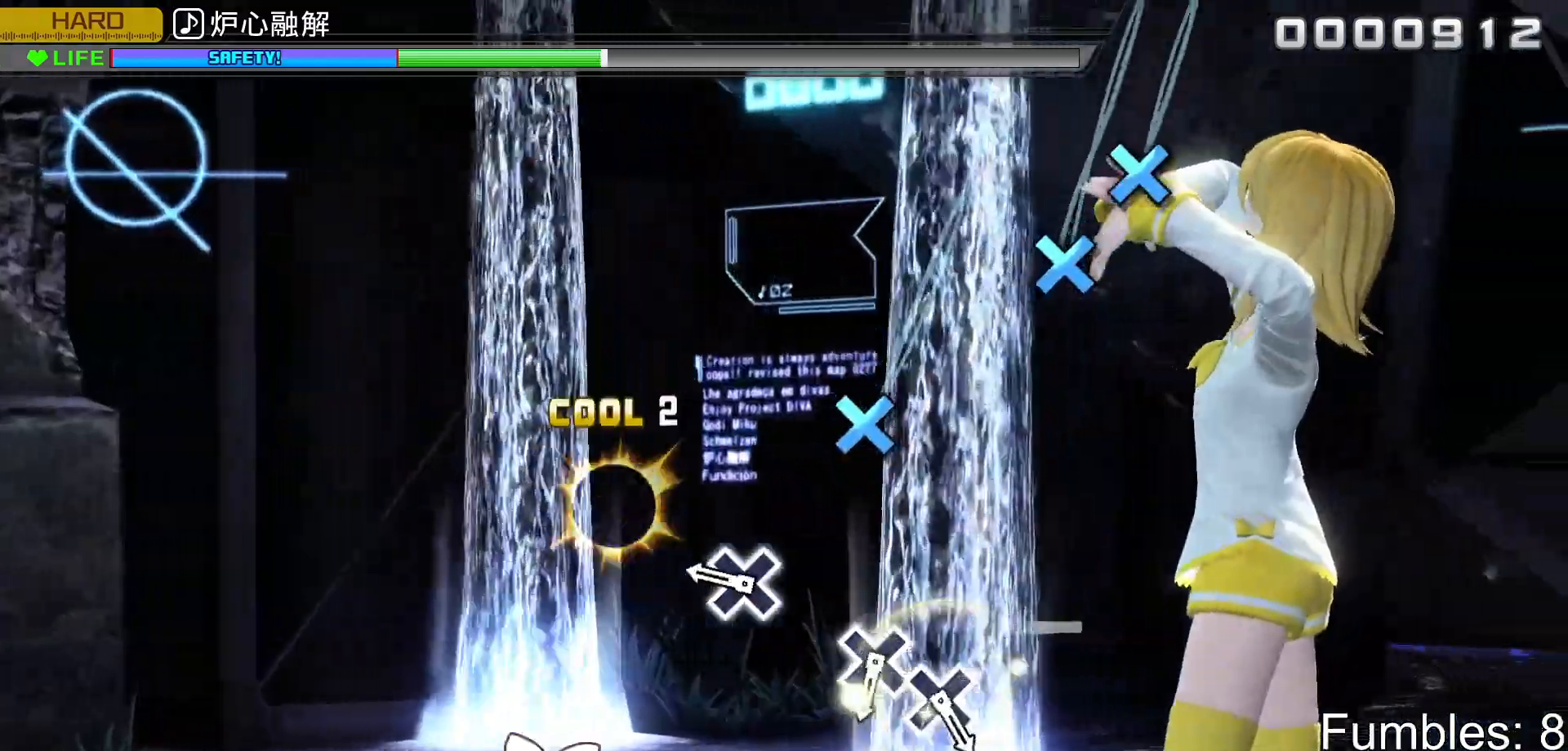
{"buttons": ["CROSS"], "left_stick": "center", "right_stick": "center", "events": [[167, "CROSS", "up"], [317, "CROSS", "down"]]}
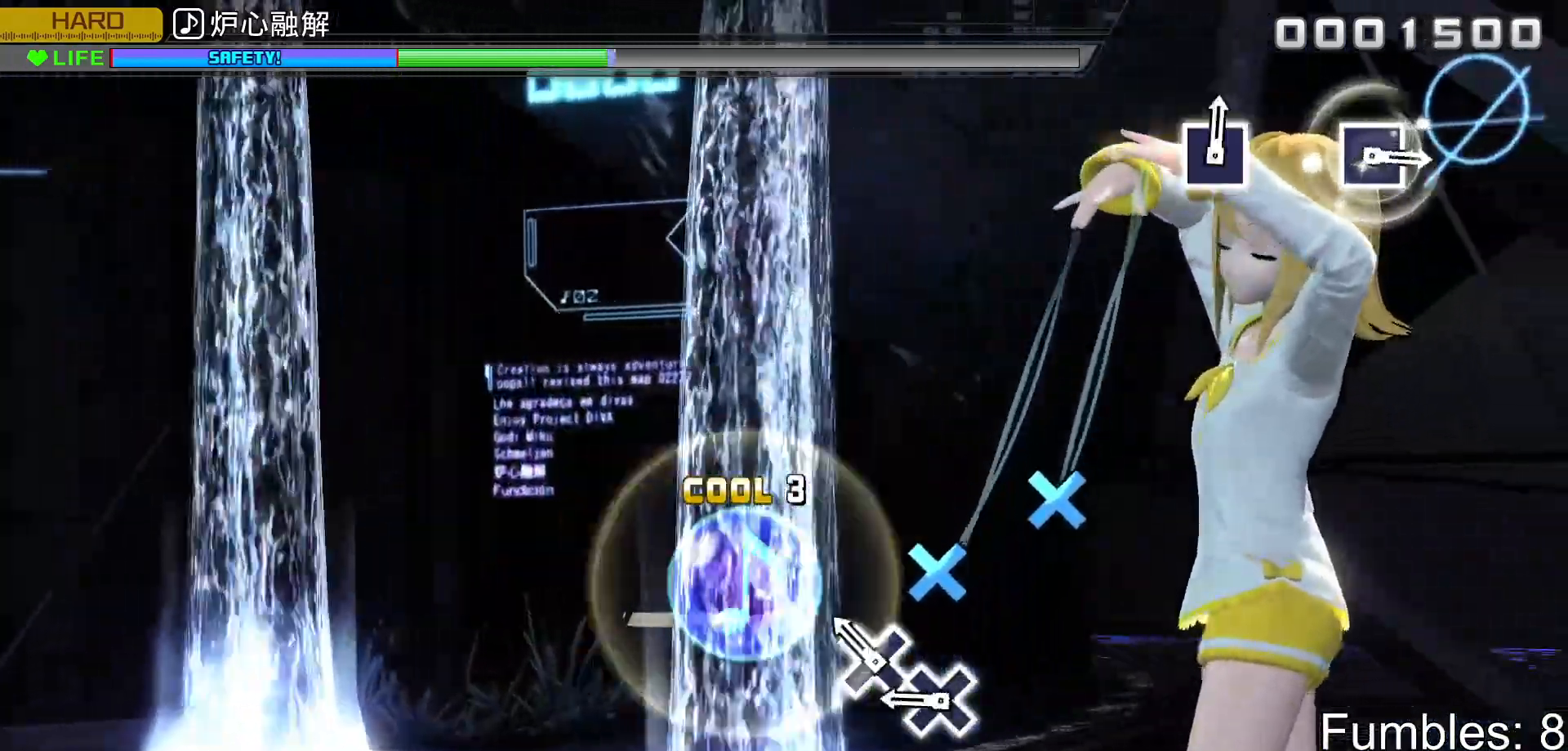
{"buttons": ["CROSS"], "left_stick": "center", "right_stick": "center", "events": [[33, "CROSS", "up"], [183, "CROSS", "down"], [283, "CROSS", "up"], [383, "CROSS", "down"]]}
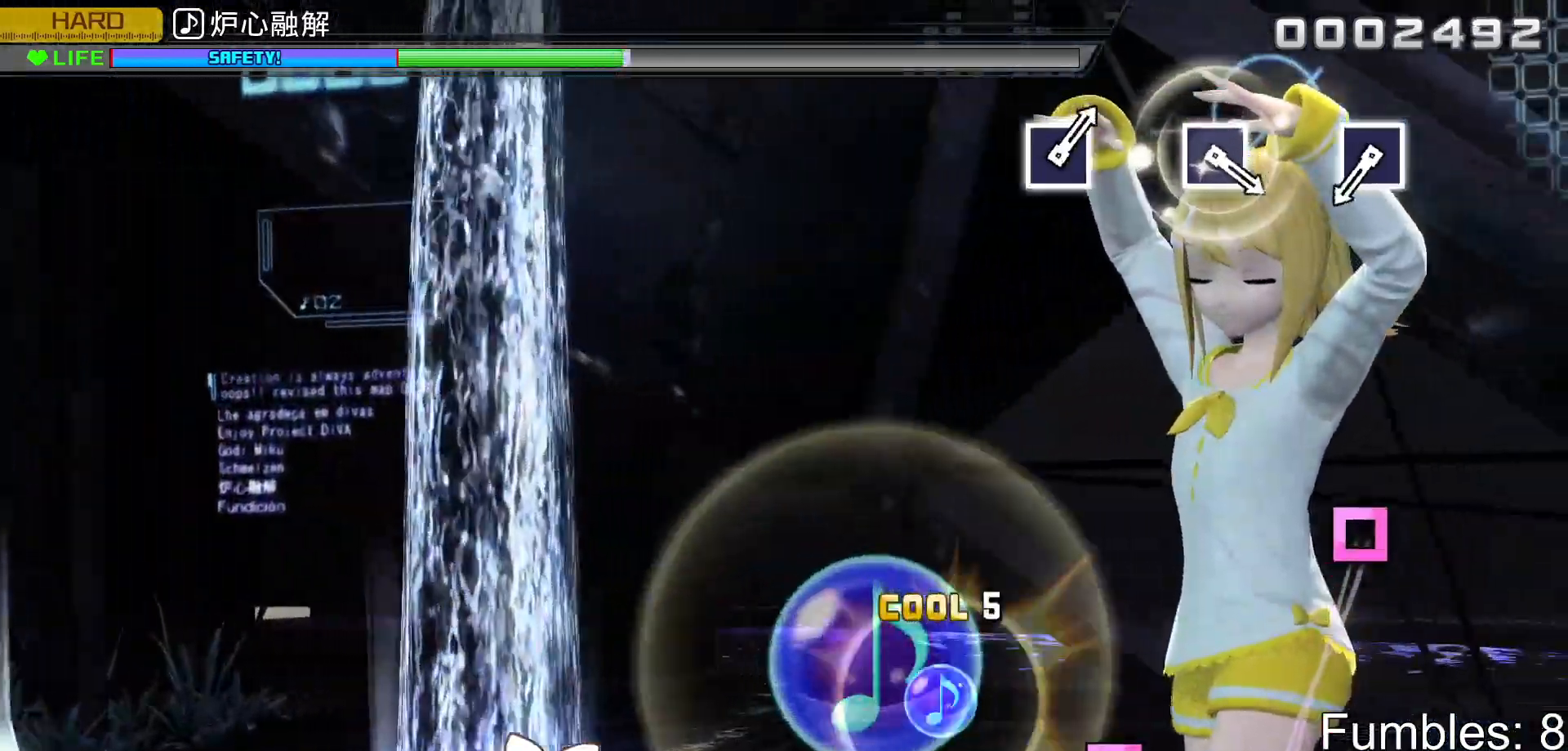
{"buttons": [], "left_stick": "center", "right_stick": "center", "events": [[17, "CROSS", "up"]]}
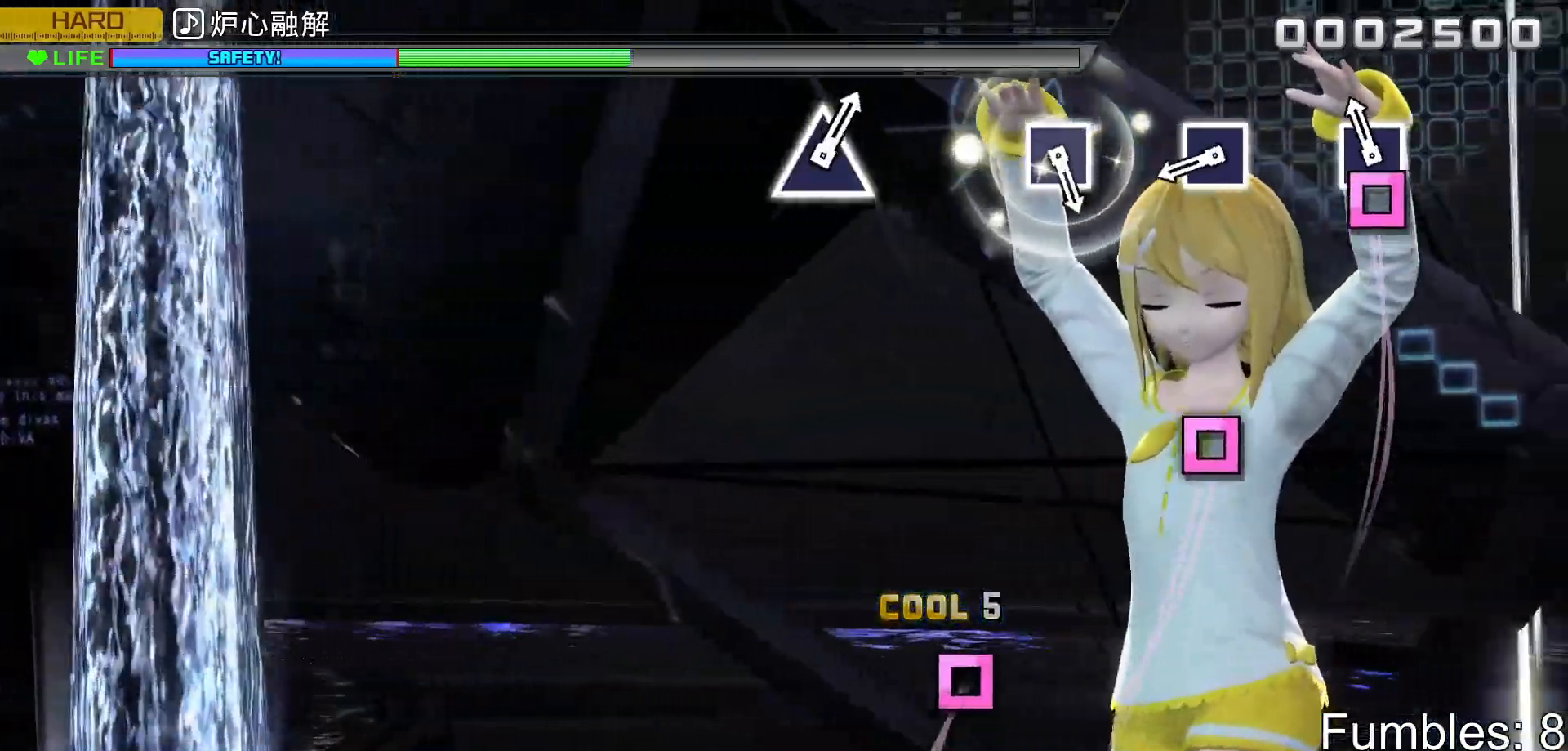
{"buttons": ["SQUARE"], "left_stick": "center", "right_stick": "center", "events": [[83, "SQUARE", "down"], [283, "SQUARE", "up"], [450, "SQUARE", "down"]]}
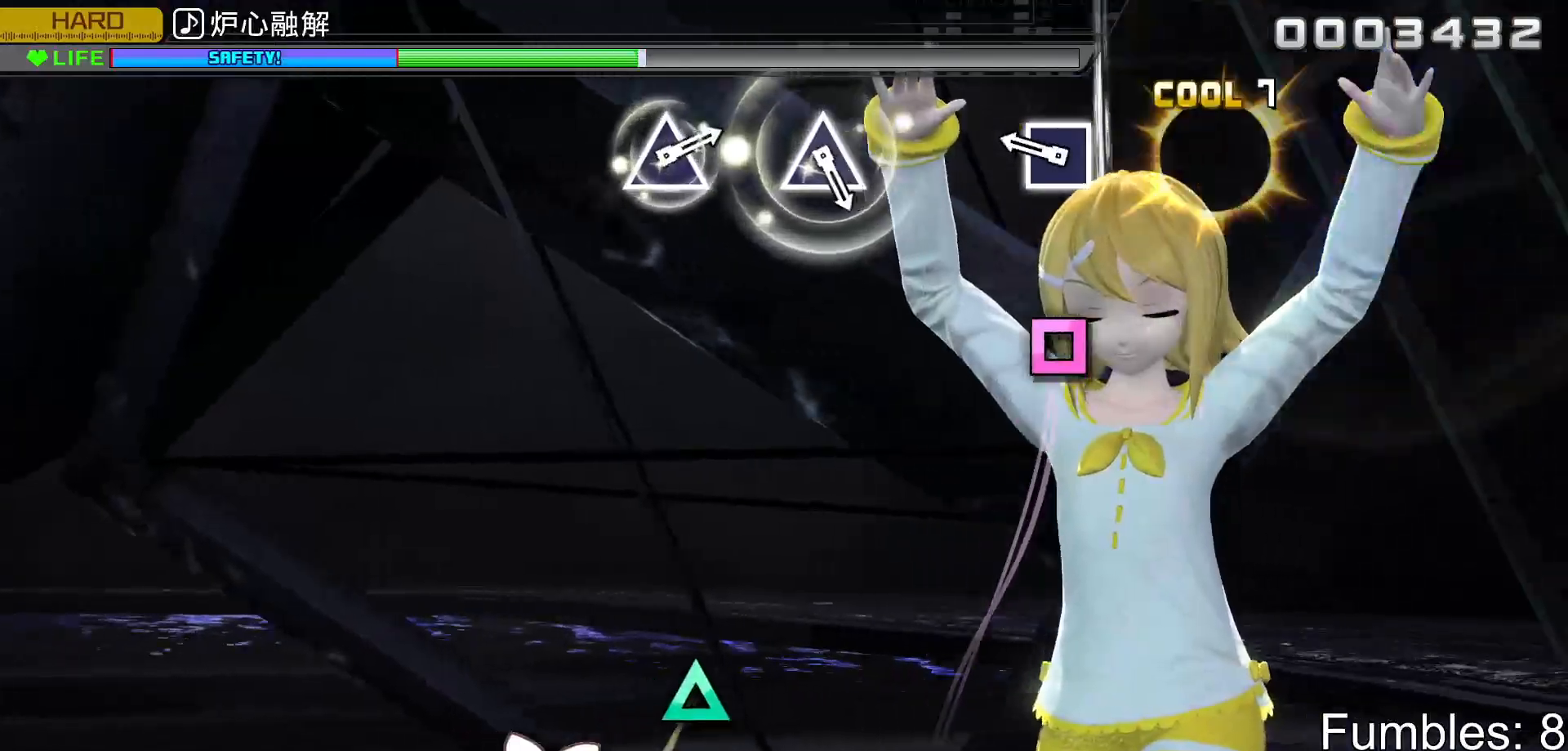
{"buttons": [], "left_stick": "center", "right_stick": "center", "events": [[150, "SQUARE", "up"], [283, "SQUARE", "down"], [483, "SQUARE", "up"]]}
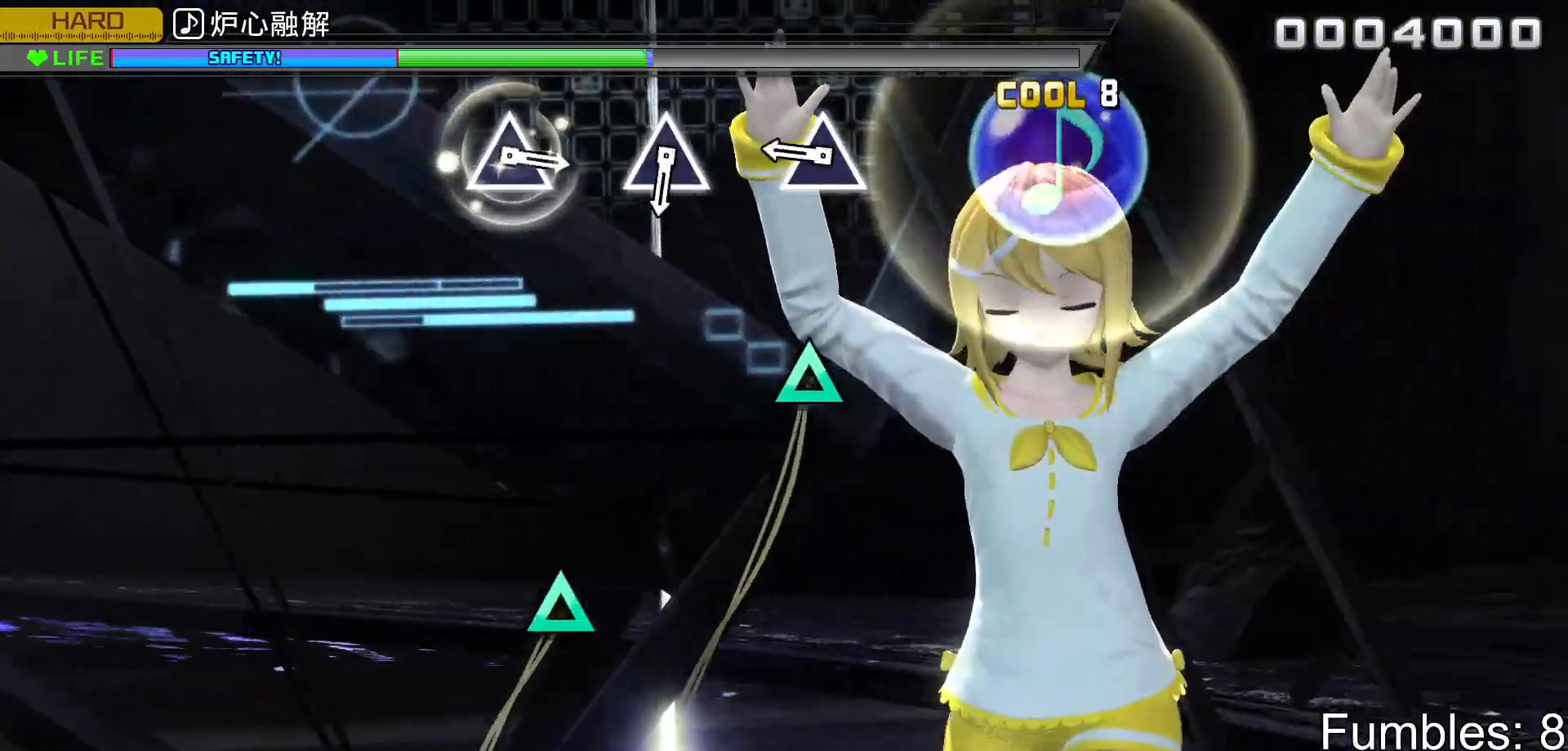
{"buttons": ["TRIANGLE"], "left_stick": "center", "right_stick": "center", "events": [[350, "TRIANGLE", "down"]]}
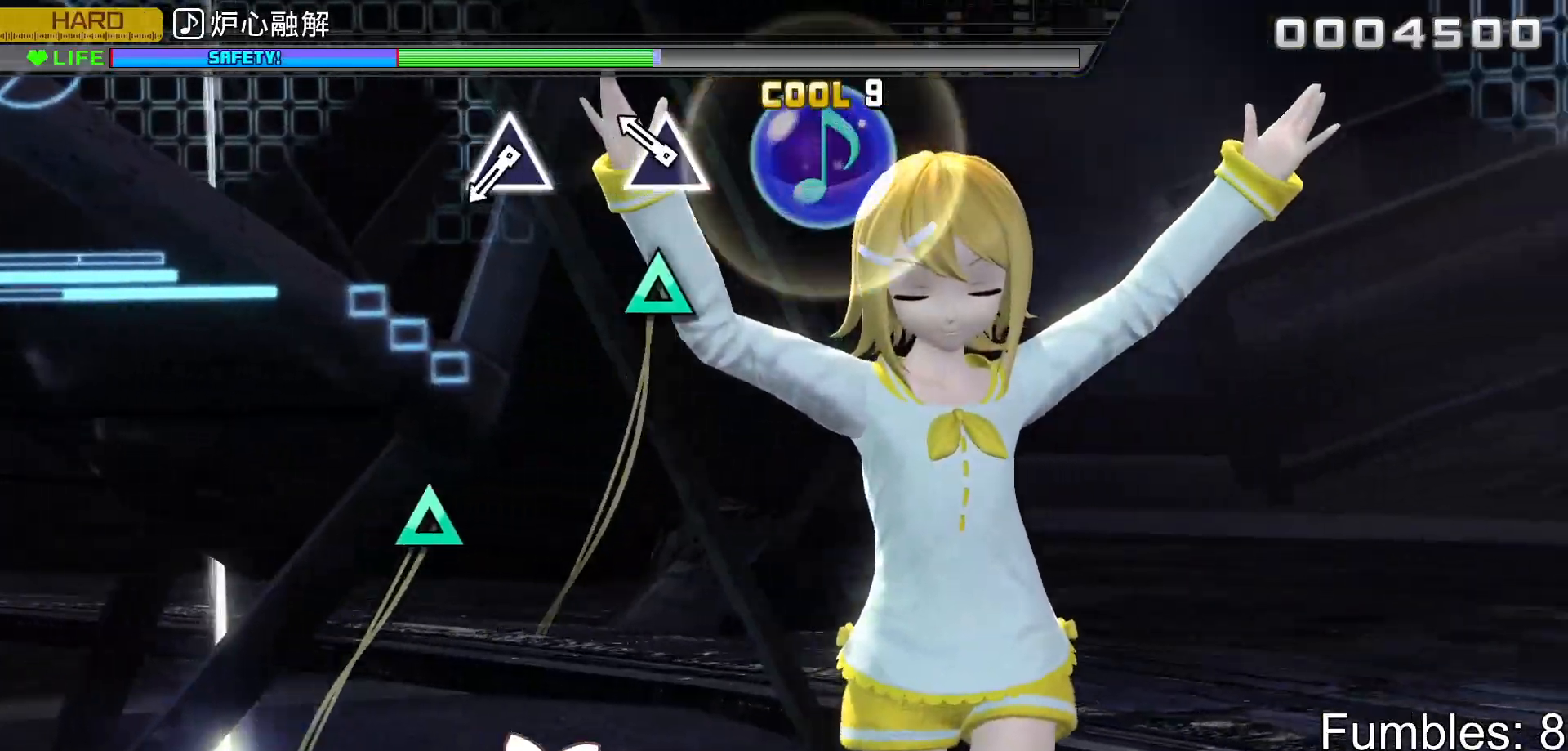
{"buttons": [], "left_stick": "center", "right_stick": "center", "events": [[67, "TRIANGLE", "up"], [233, "TRIANGLE", "down"], [450, "TRIANGLE", "up"]]}
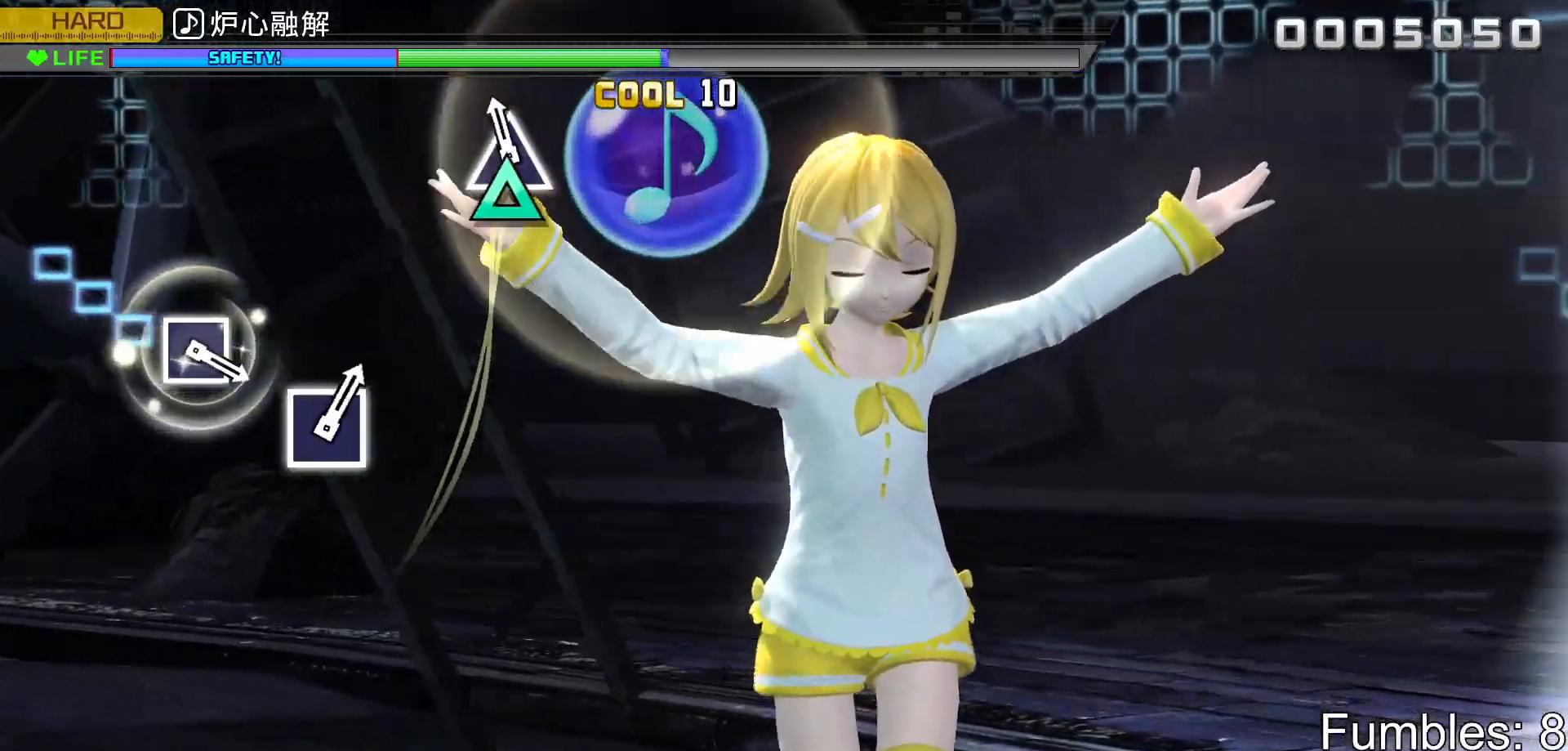
{"buttons": [], "left_stick": "center", "right_stick": "center", "events": [[83, "TRIANGLE", "down"], [283, "TRIANGLE", "up"]]}
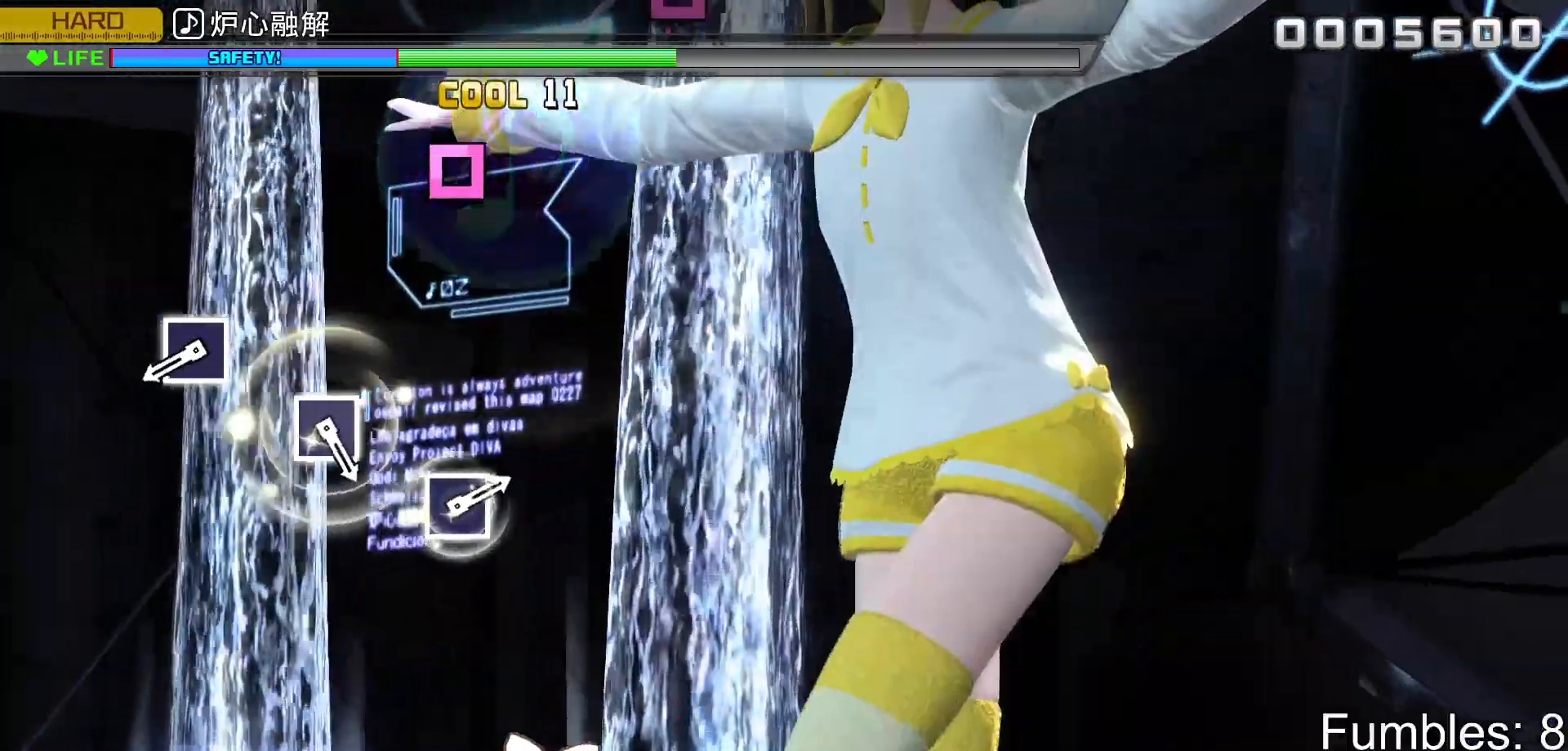
{"buttons": ["SQUARE"], "left_stick": "center", "right_stick": "center", "events": [[500, "SQUARE", "down"]]}
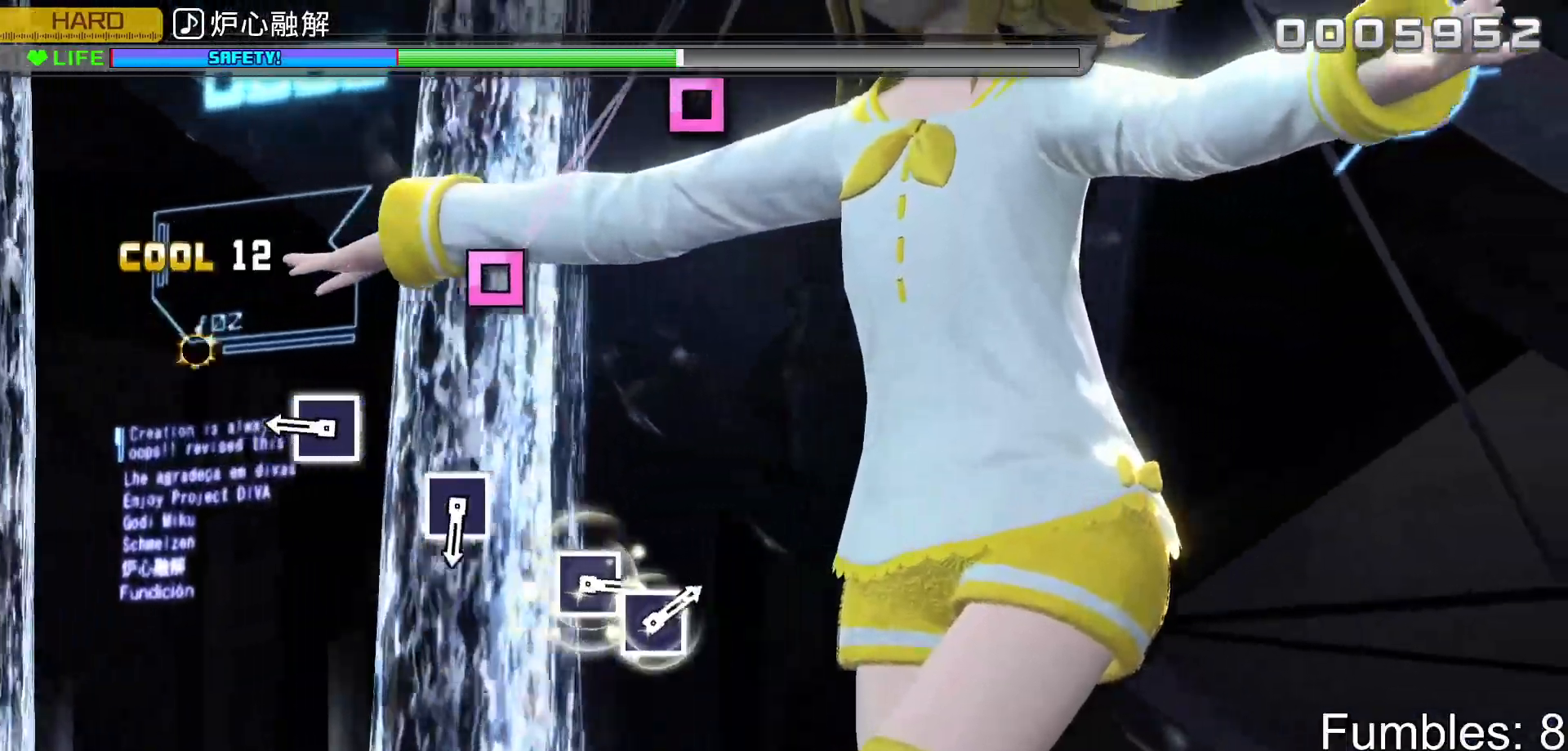
{"buttons": ["SQUARE"], "left_stick": "center", "right_stick": "center", "events": [[183, "SQUARE", "up"], [350, "SQUARE", "down"]]}
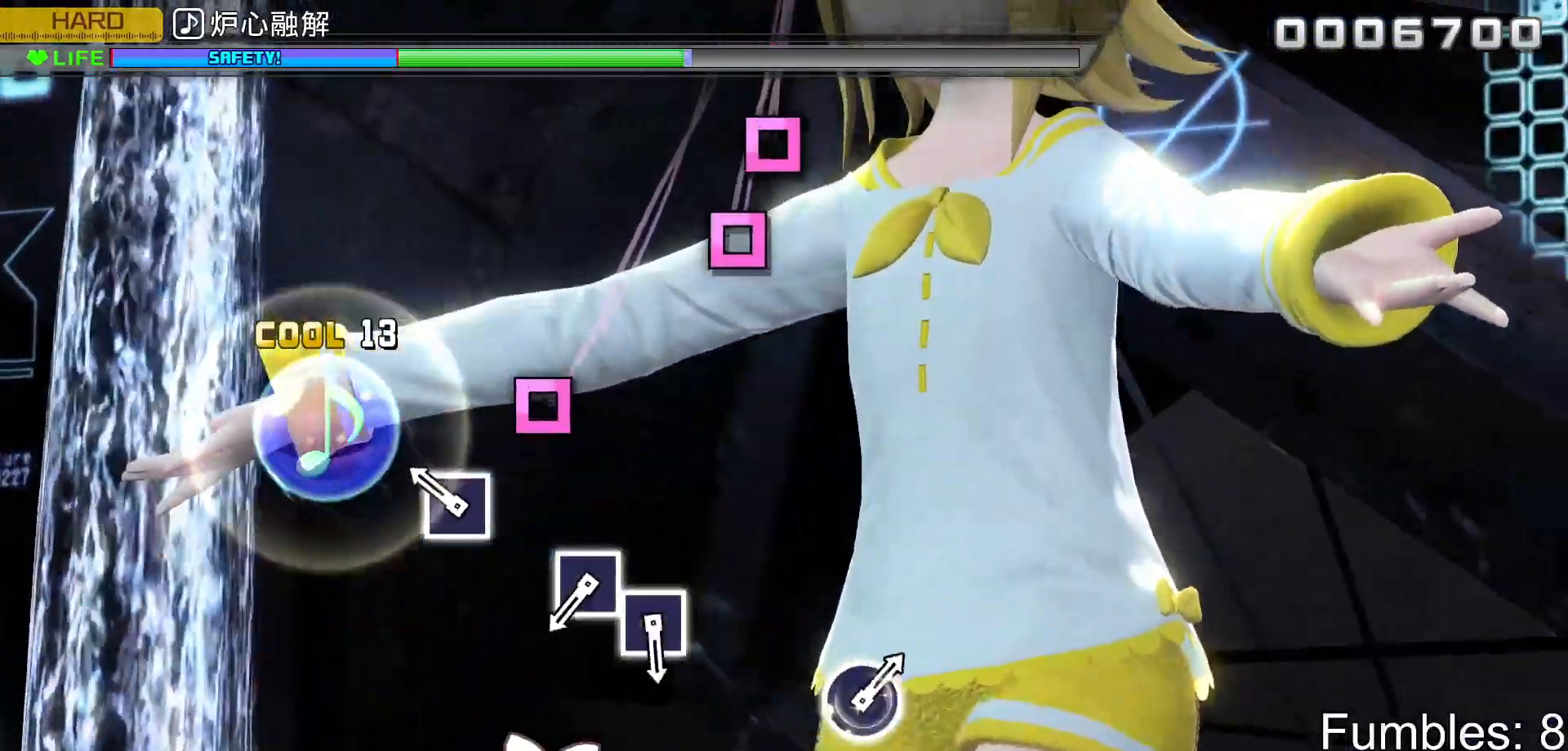
{"buttons": [], "left_stick": "center", "right_stick": "center", "events": [[33, "SQUARE", "up"], [217, "SQUARE", "down"], [400, "SQUARE", "up"]]}
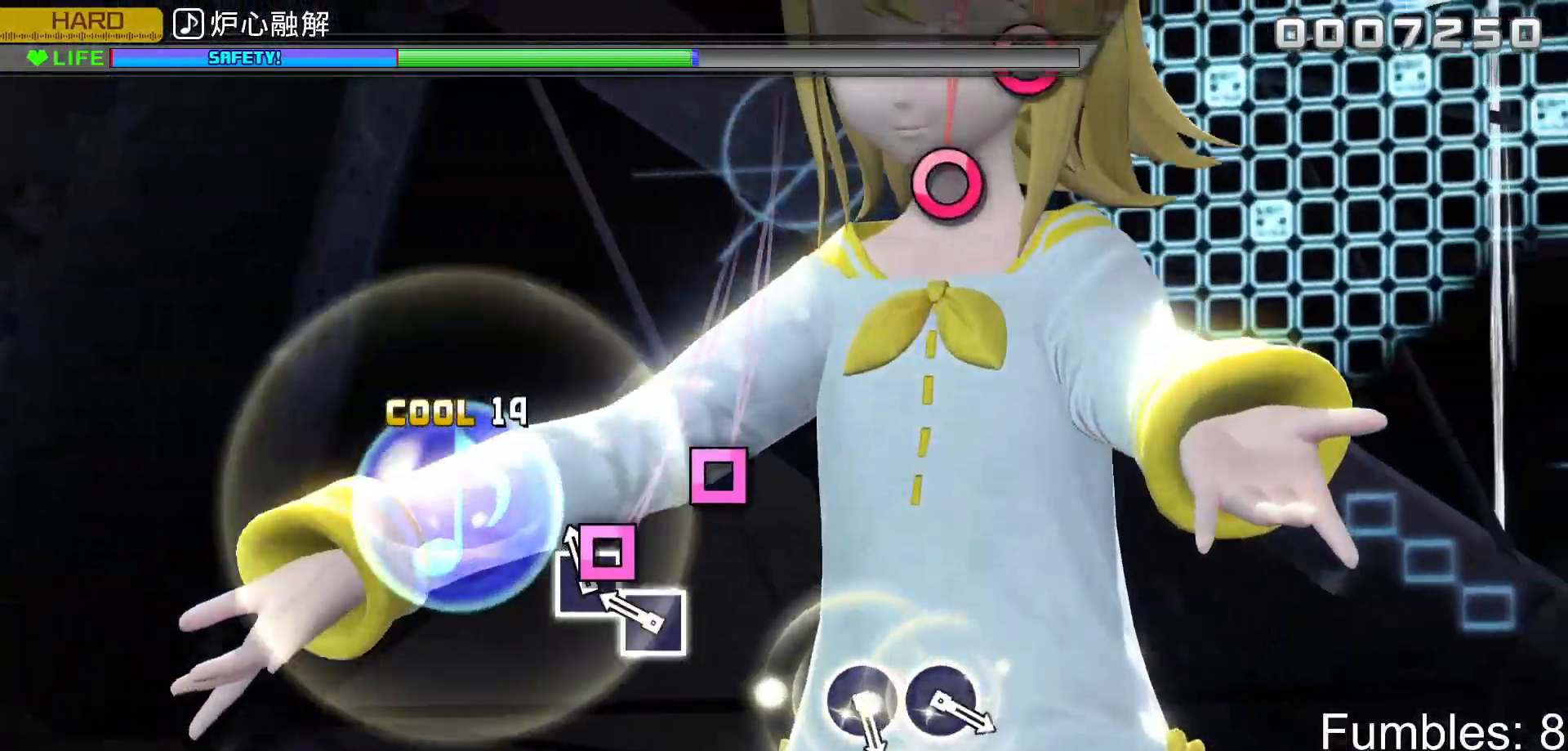
{"buttons": [], "left_stick": "center", "right_stick": "center", "events": [[83, "SQUARE", "down"], [183, "SQUARE", "up"], [267, "SQUARE", "down"], [417, "SQUARE", "up"]]}
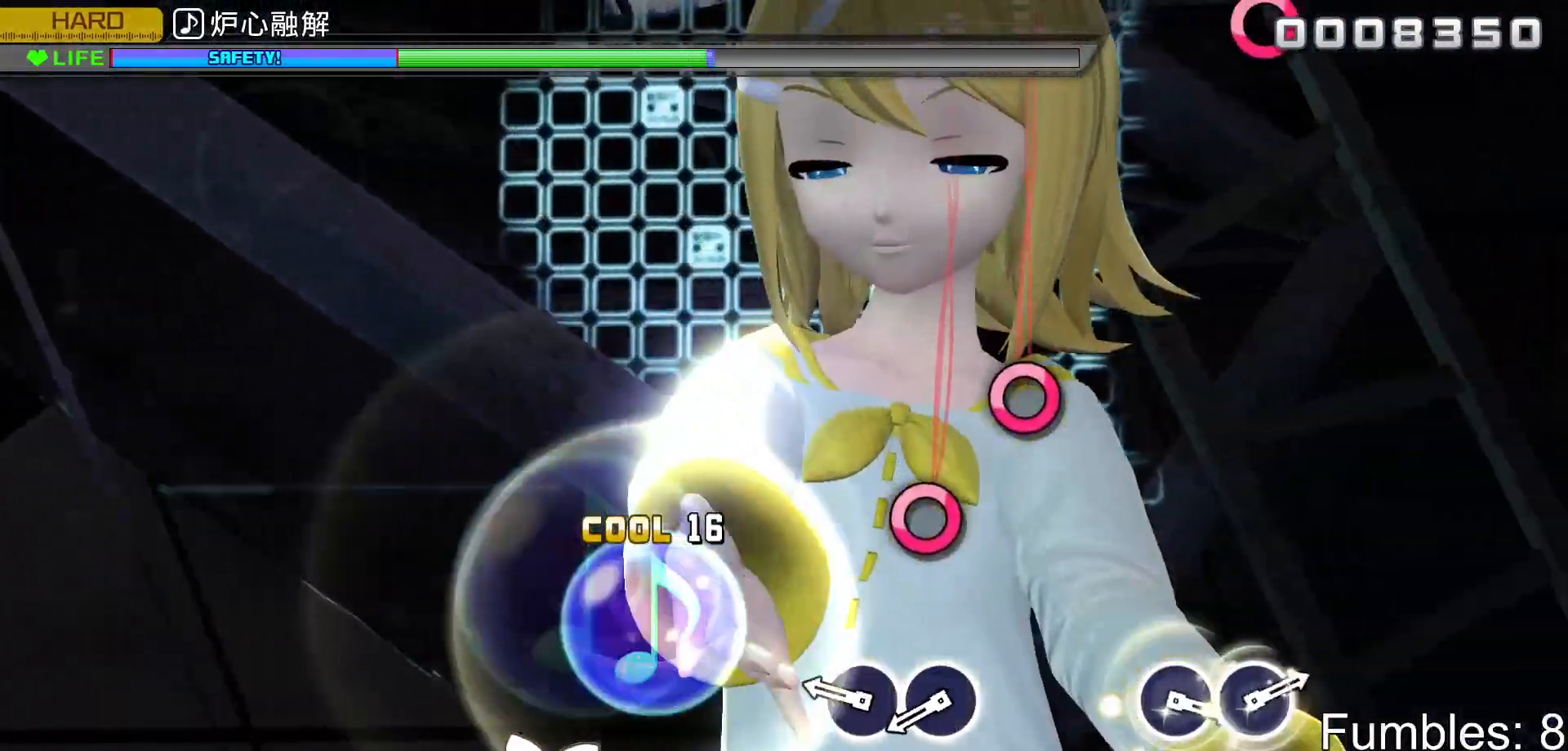
{"buttons": ["CIRCLE"], "left_stick": "center", "right_stick": "center", "events": [[317, "CIRCLE", "down"], [417, "CIRCLE", "up"], [500, "CIRCLE", "down"]]}
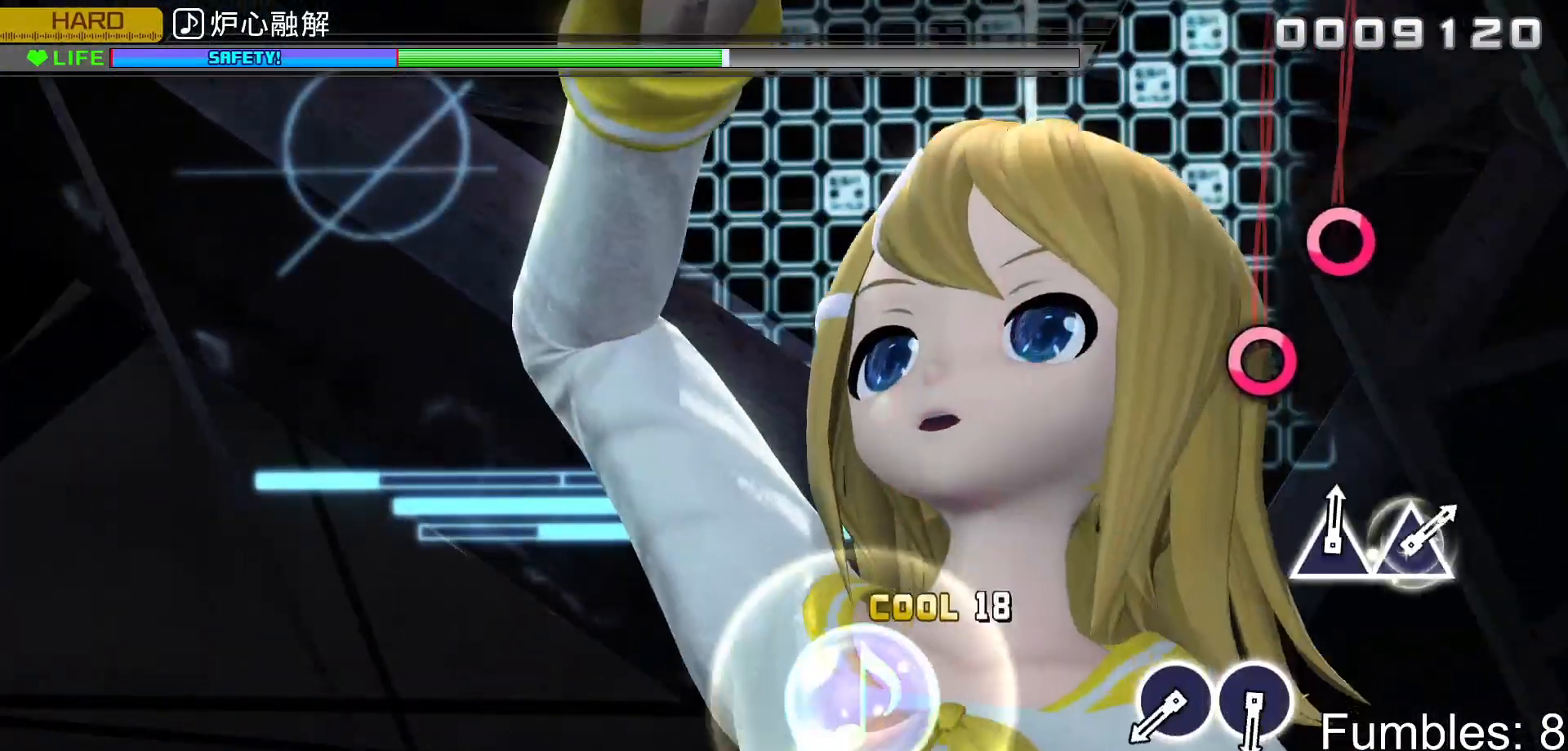
{"buttons": [], "left_stick": "center", "right_stick": "center", "events": [[167, "CIRCLE", "up"]]}
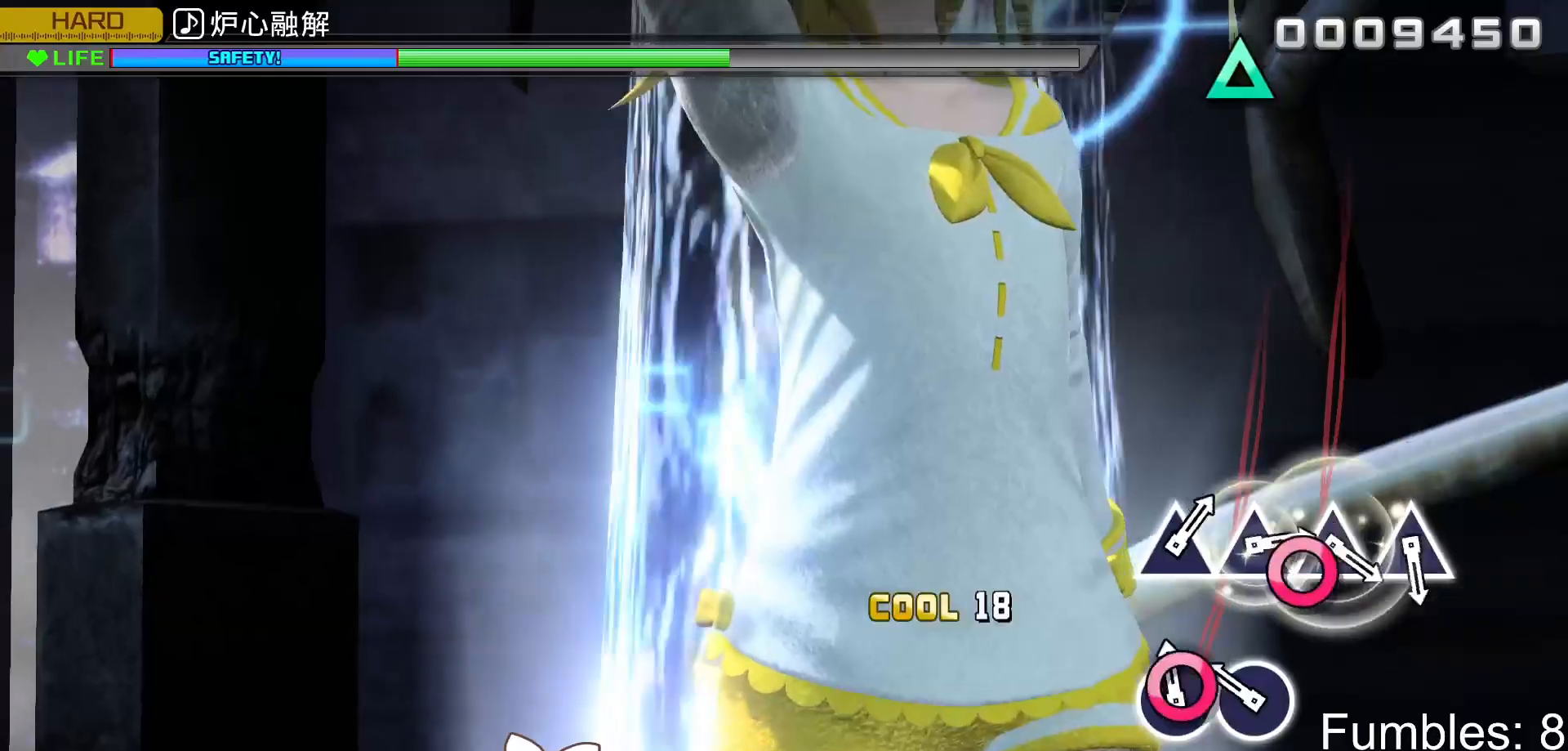
{"buttons": [], "left_stick": "center", "right_stick": "center", "events": [[50, "CIRCLE", "down"], [150, "CIRCLE", "up"], [233, "CIRCLE", "down"], [367, "CIRCLE", "up"]]}
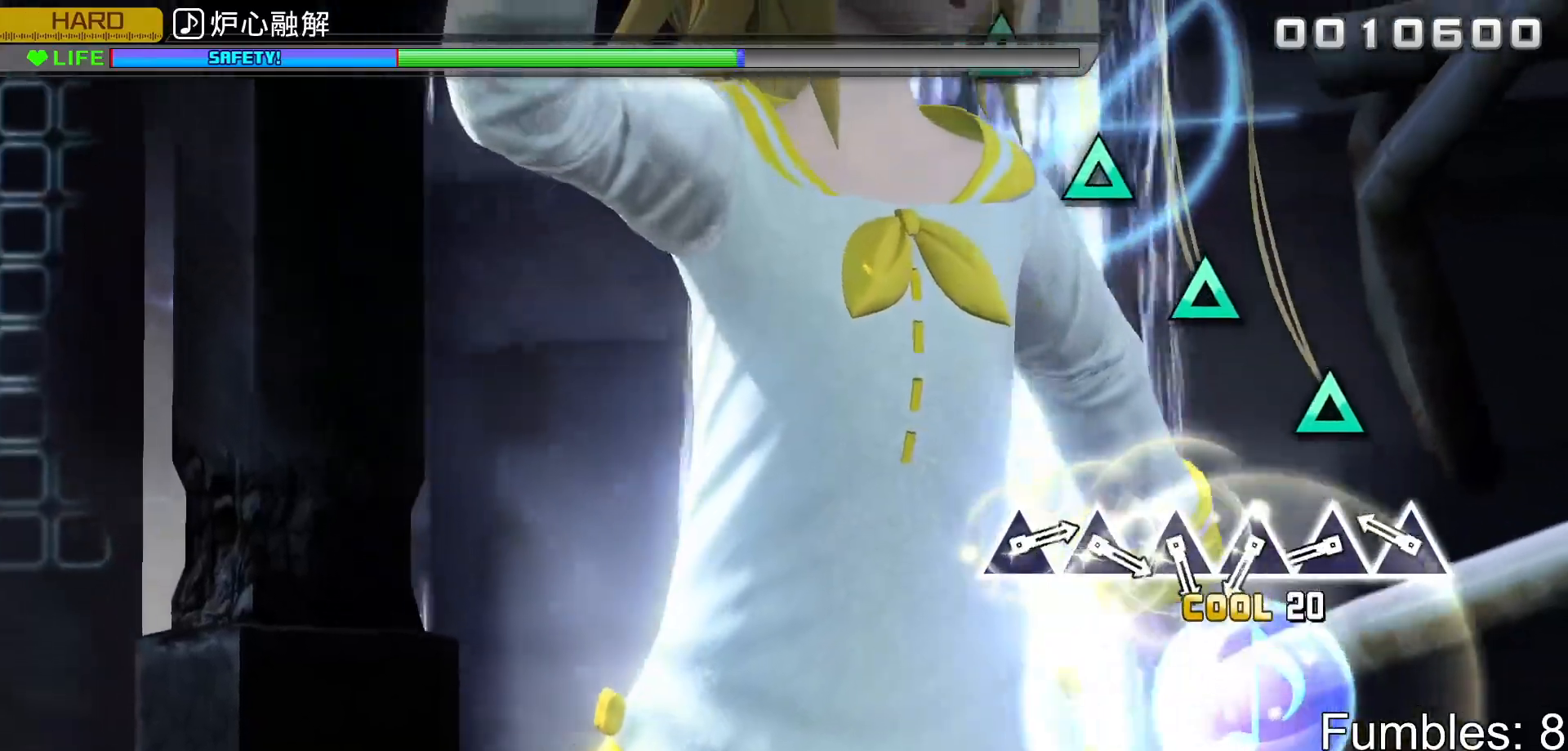
{"buttons": ["TRIANGLE"], "left_stick": "center", "right_stick": "center", "events": [[267, "TRIANGLE", "down"], [350, "TRIANGLE", "up"], [450, "TRIANGLE", "down"]]}
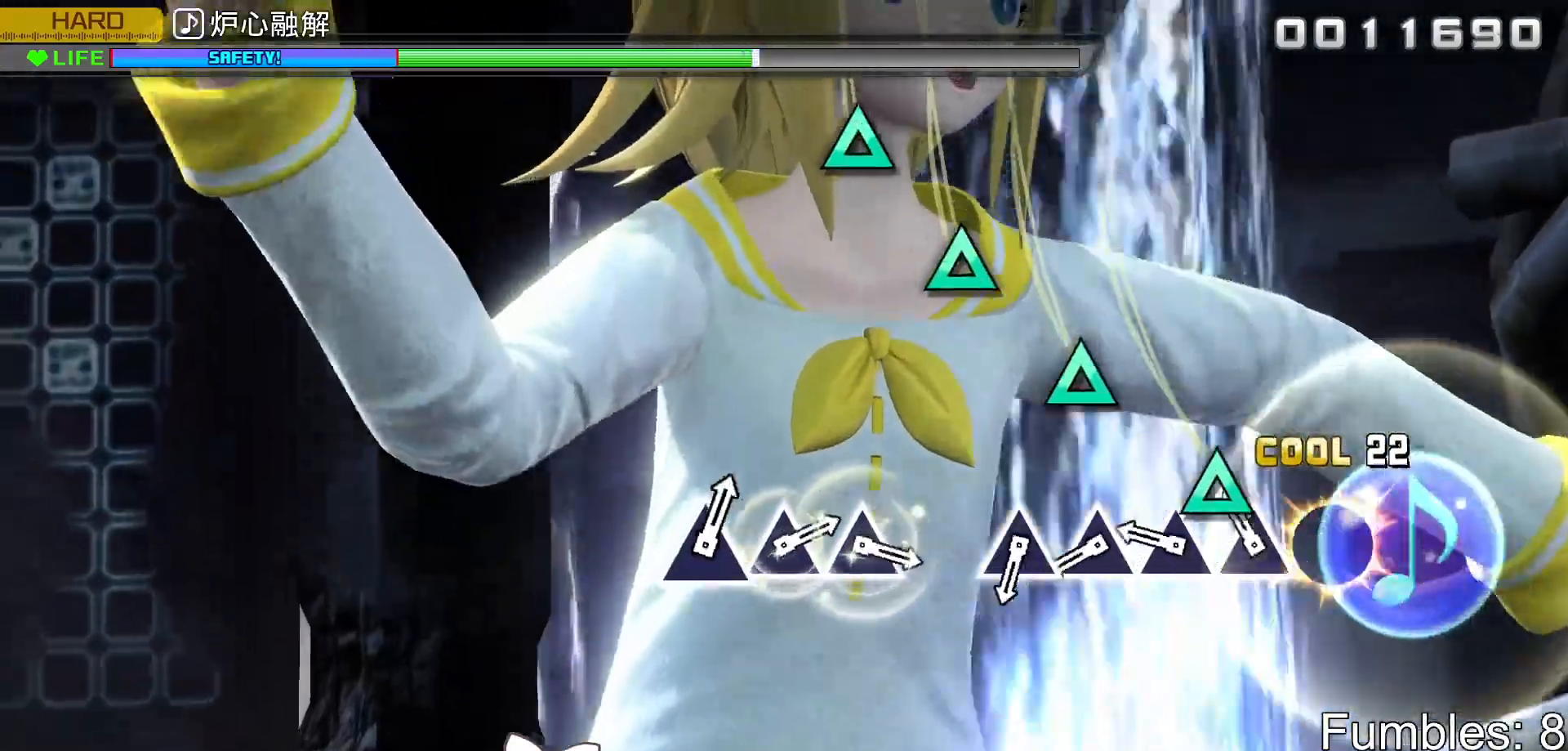
{"buttons": ["TRIANGLE"], "left_stick": "center", "right_stick": "center", "events": [[33, "TRIANGLE", "up"], [133, "TRIANGLE", "down"], [217, "TRIANGLE", "up"], [317, "TRIANGLE", "down"], [417, "TRIANGLE", "up"], [483, "TRIANGLE", "down"]]}
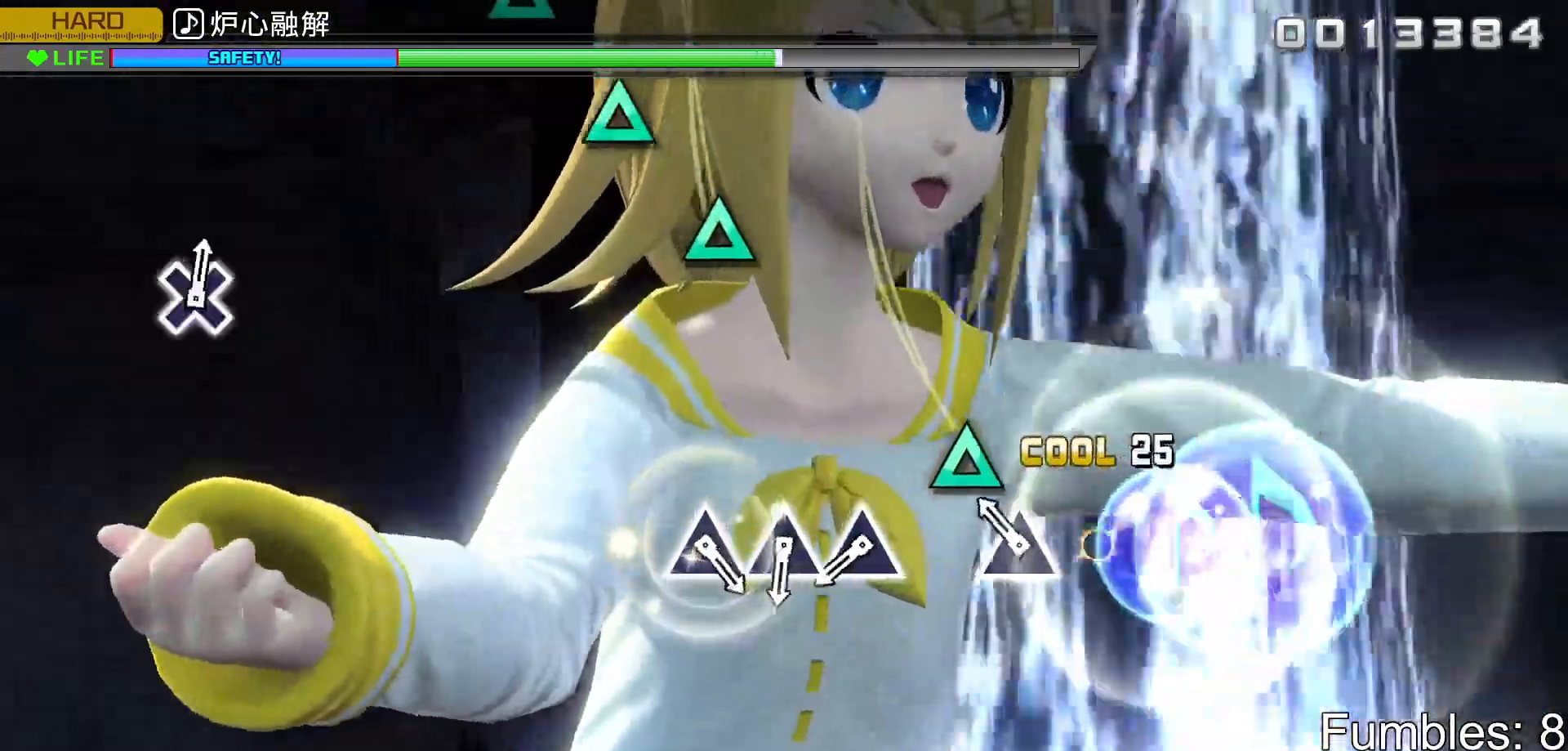
{"buttons": [], "left_stick": "center", "right_stick": "center", "events": [[83, "TRIANGLE", "up"], [167, "TRIANGLE", "down"], [317, "TRIANGLE", "up"]]}
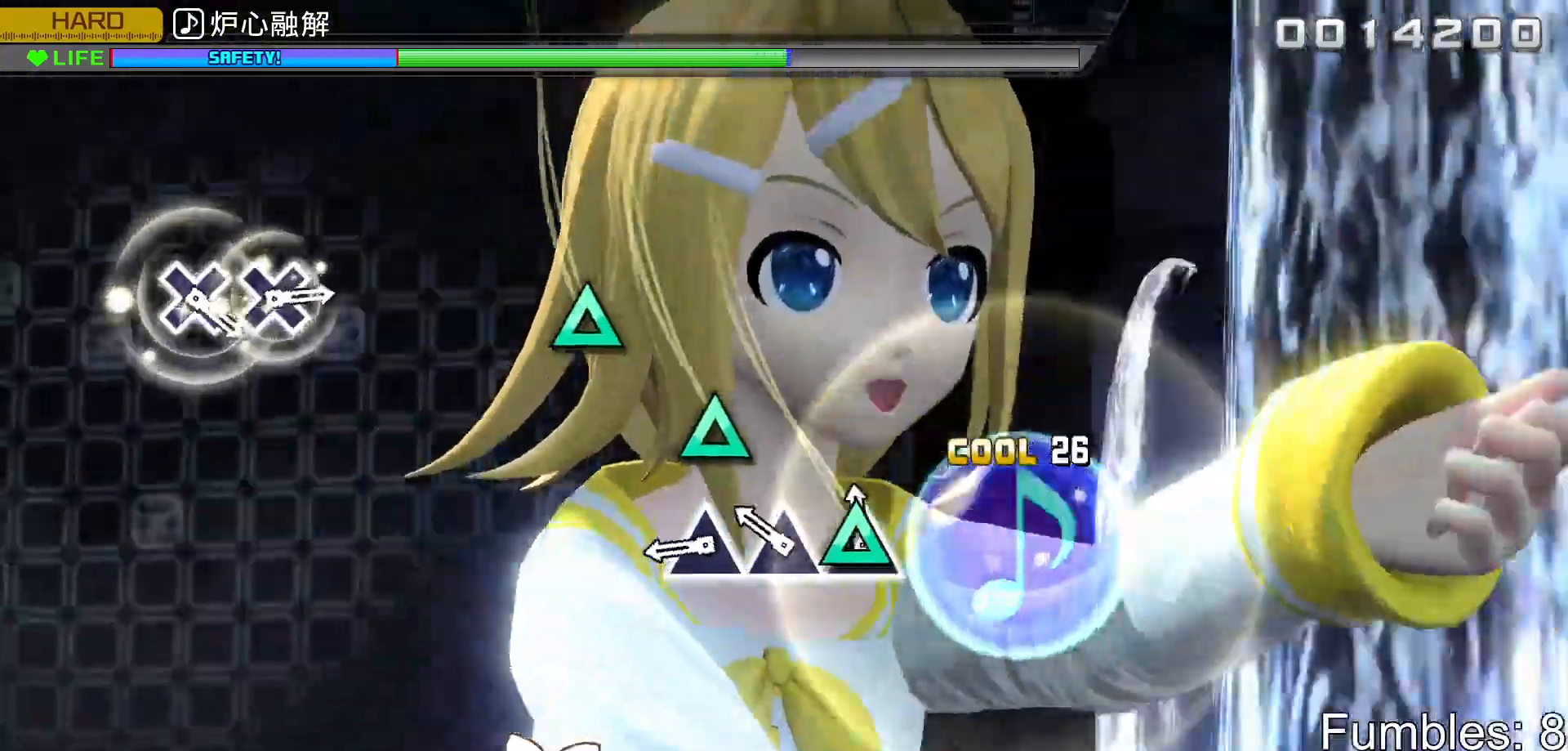
{"buttons": ["TRIANGLE"], "left_stick": "center", "right_stick": "center", "events": [[50, "TRIANGLE", "down"], [150, "TRIANGLE", "up"], [233, "TRIANGLE", "down"], [317, "TRIANGLE", "up"], [400, "TRIANGLE", "down"]]}
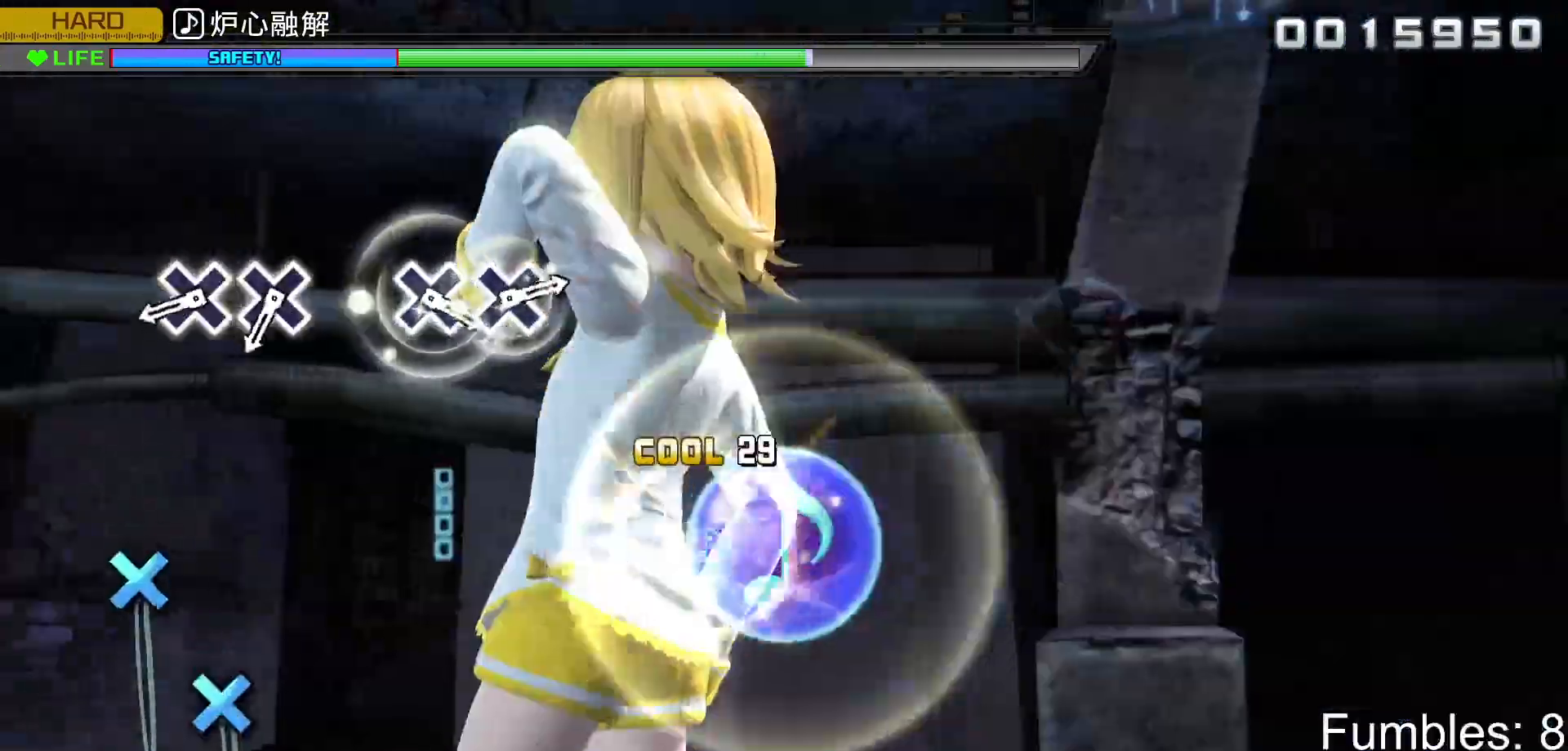
{"buttons": ["CROSS"], "left_stick": "center", "right_stick": "center", "events": [[17, "TRIANGLE", "up"], [450, "CROSS", "down"]]}